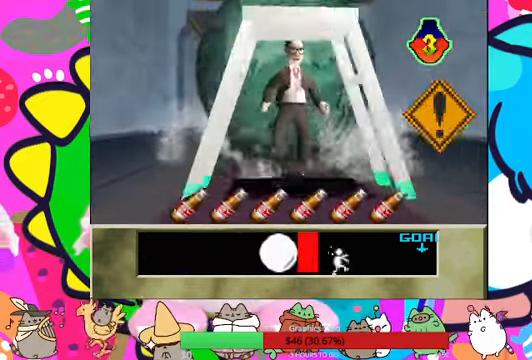
Gameplay with a controller (PlayStation layout); each line is a JSON object with the inputs held at the frame after it (dt_ms = milliseconds from this image to that frame). "events" lists button and stick changes between this image and that frame as [ms after this image, input, new state], when the widget could be followed in between. Not read: L3 R3.
{"dt_ms": 500, "buttons": [], "left_stick": "center", "right_stick": "center", "events": [[67, "CROSS", "up"], [100, "CROSS", "down"], [167, "CROSS", "up"], [200, "CROSS", "down"], [300, "CROSS", "up"], [333, "CROSS", "down"], [400, "CROSS", "up"], [467, "CROSS", "down"], [500, "CROSS", "up"]]}
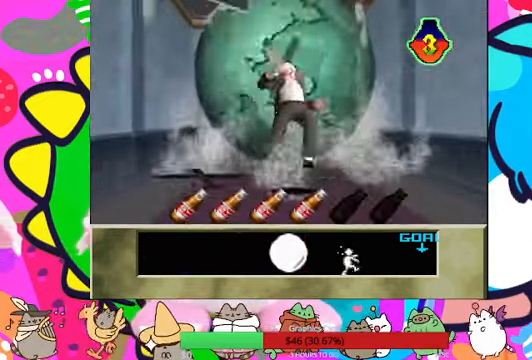
{"dt_ms": 500, "buttons": ["CROSS", "DPAD_RIGHT"], "left_stick": "center", "right_stick": "center", "events": [[67, "CROSS", "down"], [133, "CROSS", "up"], [466, "DPAD_RIGHT", "down"], [500, "CROSS", "down"]]}
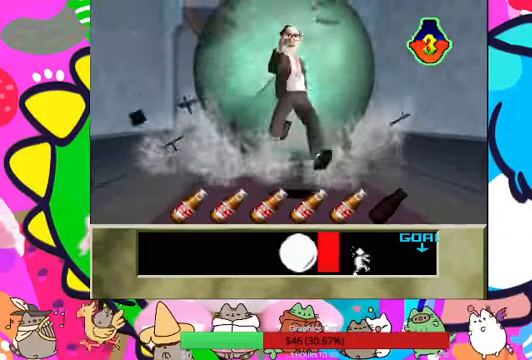
{"dt_ms": 500, "buttons": [], "left_stick": "center", "right_stick": "center", "events": [[100, "CROSS", "up"], [166, "CROSS", "down"], [200, "CROSS", "up"], [366, "CROSS", "down"], [400, "DPAD_RIGHT", "up"], [433, "CROSS", "up"]]}
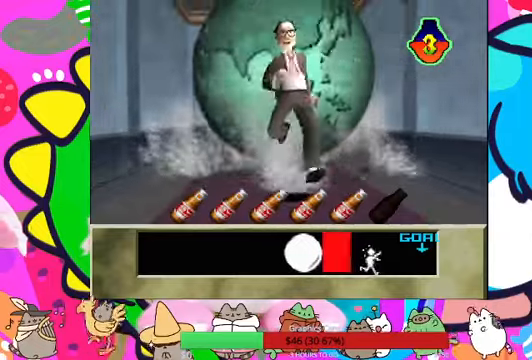
{"dt_ms": 500, "buttons": [], "left_stick": "center", "right_stick": "center", "events": [[33, "CROSS", "down"], [133, "CROSS", "up"], [233, "DPAD_LEFT", "down"], [366, "CROSS", "down"], [433, "DPAD_LEFT", "up"], [500, "CROSS", "up"]]}
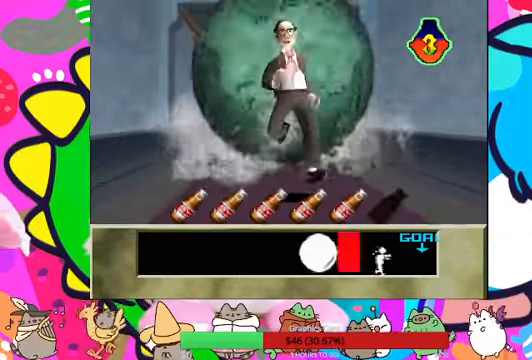
{"dt_ms": 500, "buttons": [], "left_stick": "center", "right_stick": "center", "events": [[100, "CROSS", "down"], [100, "DPAD_DOWN", "down"], [166, "CROSS", "up"], [233, "DPAD_DOWN", "up"], [266, "CROSS", "down"], [366, "CROSS", "up"], [400, "CROSS", "down"], [500, "CROSS", "up"]]}
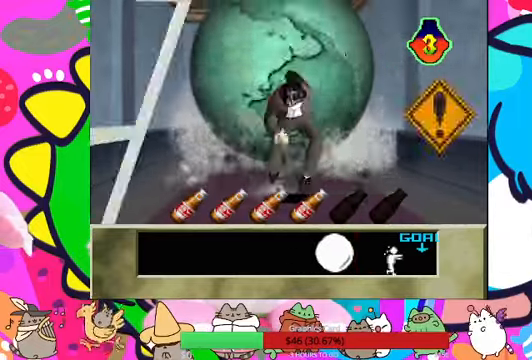
{"dt_ms": 500, "buttons": [], "left_stick": "center", "right_stick": "center", "events": [[66, "CROSS", "down"], [100, "CROSS", "up"], [166, "CROSS", "down"], [266, "CROSS", "up"], [333, "CROSS", "down"], [366, "CROSS", "up"], [466, "CROSS", "down"], [500, "CROSS", "up"]]}
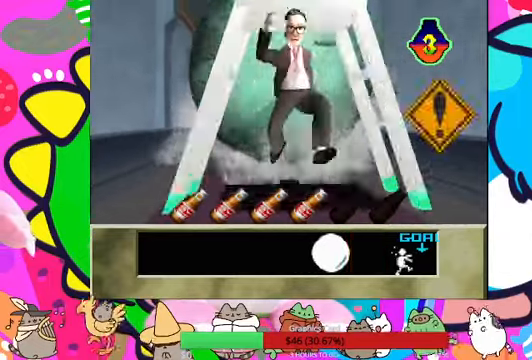
{"dt_ms": 500, "buttons": ["CROSS"], "left_stick": "center", "right_stick": "center", "events": [[100, "CROSS", "down"], [100, "DPAD_LEFT", "down"], [166, "CROSS", "up"], [200, "CROSS", "down"], [200, "DPAD_LEFT", "up"], [266, "CROSS", "up"], [266, "DPAD_LEFT", "down"], [333, "CROSS", "down"], [400, "CROSS", "up"], [433, "DPAD_LEFT", "up"], [466, "CROSS", "down"]]}
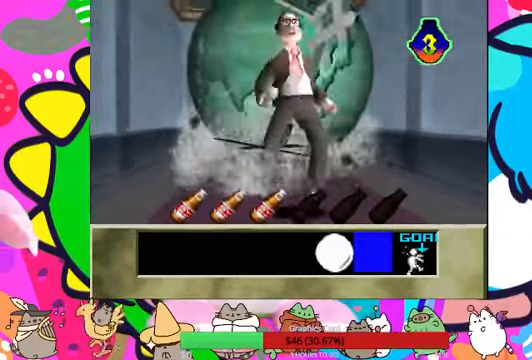
{"dt_ms": 500, "buttons": ["CROSS"], "left_stick": "center", "right_stick": "center"}
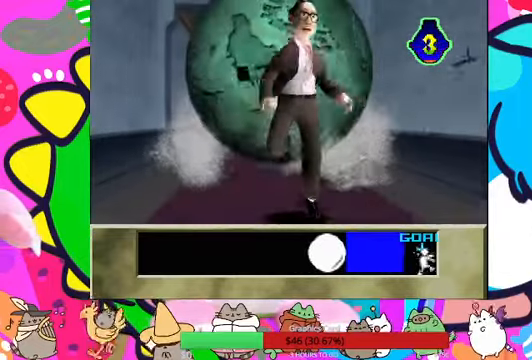
{"dt_ms": 500, "buttons": [], "left_stick": "center", "right_stick": "center", "events": [[166, "CROSS", "up"], [366, "CROSS", "down"], [500, "CROSS", "up"]]}
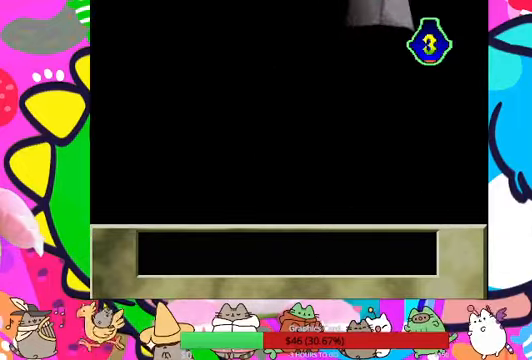
{"dt_ms": 1000, "buttons": [], "left_stick": "center", "right_stick": "center"}
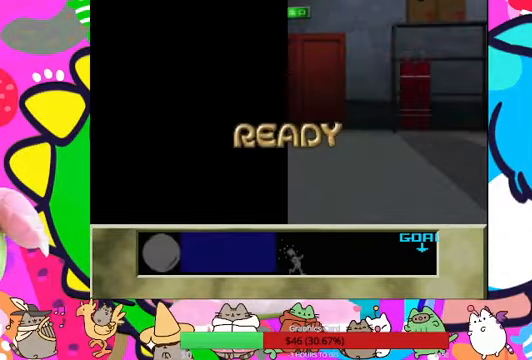
{"dt_ms": 500, "buttons": [], "left_stick": "center", "right_stick": "center", "events": []}
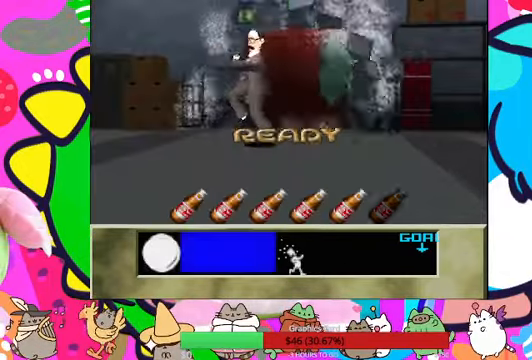
{"dt_ms": 500, "buttons": [], "left_stick": "center", "right_stick": "center", "events": [[267, "CROSS", "down"], [367, "CROSS", "up"]]}
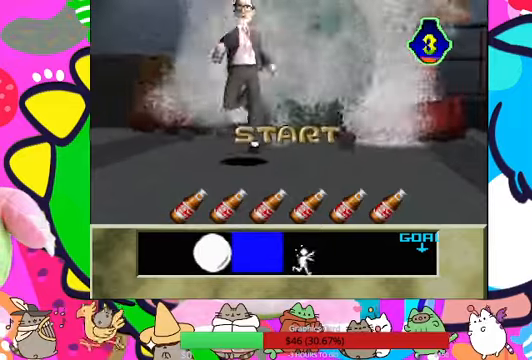
{"dt_ms": 500, "buttons": [], "left_stick": "center", "right_stick": "center", "events": [[434, "CROSS", "down"], [500, "CROSS", "up"]]}
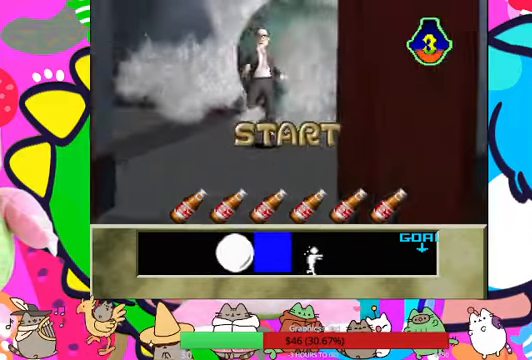
{"dt_ms": 500, "buttons": [], "left_stick": "center", "right_stick": "center", "events": [[234, "CROSS", "down"], [334, "CROSS", "up"]]}
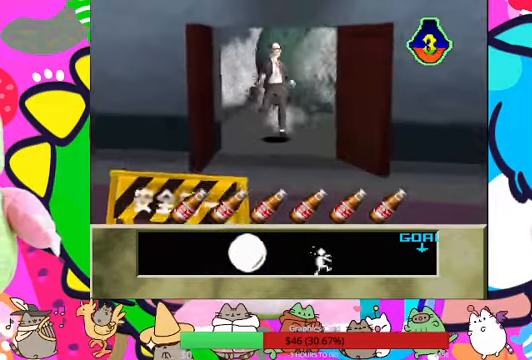
{"dt_ms": 500, "buttons": ["CROSS", "DPAD_RIGHT"], "left_stick": "center", "right_stick": "center", "events": [[67, "CROSS", "down"], [200, "CROSS", "up"], [400, "DPAD_RIGHT", "down"], [434, "CROSS", "down"]]}
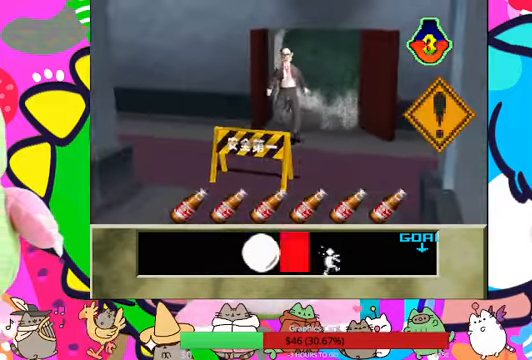
{"dt_ms": 500, "buttons": ["CROSS"], "left_stick": "center", "right_stick": "center", "events": [[34, "CROSS", "up"], [34, "DPAD_RIGHT", "up"], [134, "DPAD_RIGHT", "down"], [267, "CROSS", "down"], [367, "CROSS", "up"], [467, "CROSS", "down"], [500, "DPAD_RIGHT", "up"]]}
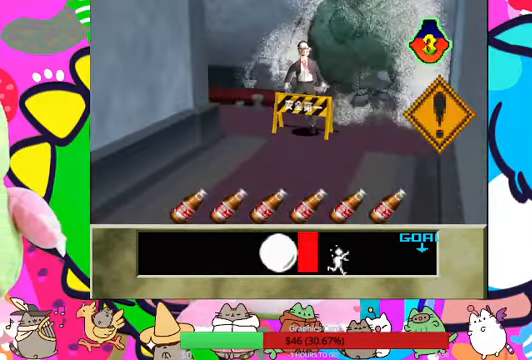
{"dt_ms": 500, "buttons": [], "left_stick": "center", "right_stick": "center"}
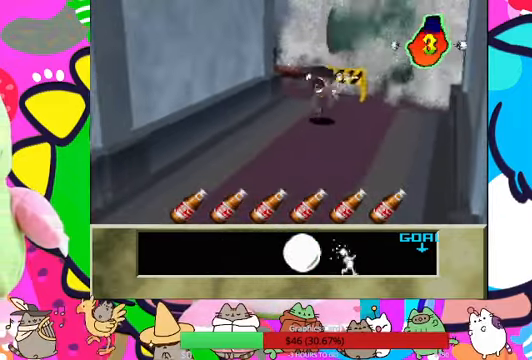
{"dt_ms": 500, "buttons": ["CROSS"], "left_stick": "center", "right_stick": "center", "events": [[134, "CROSS", "down"], [234, "CROSS", "up"], [300, "CROSS", "down"], [367, "CROSS", "up"], [467, "CROSS", "down"]]}
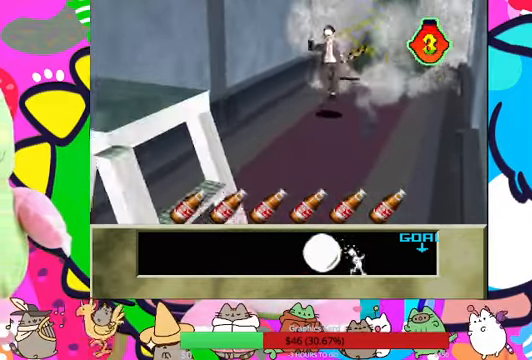
{"dt_ms": 1000, "buttons": ["CROSS"], "left_stick": "center", "right_stick": "center"}
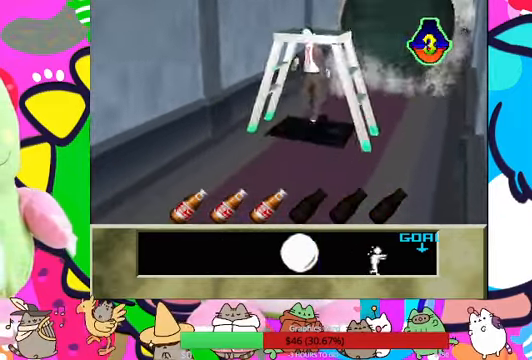
{"dt_ms": 500, "buttons": ["CROSS"], "left_stick": "center", "right_stick": "center", "events": [[67, "CROSS", "up"], [300, "CROSS", "down"], [400, "CROSS", "up"], [467, "CROSS", "down"]]}
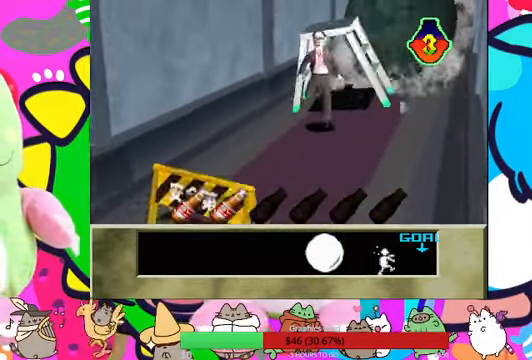
{"dt_ms": 500, "buttons": ["CROSS"], "left_stick": "center", "right_stick": "center"}
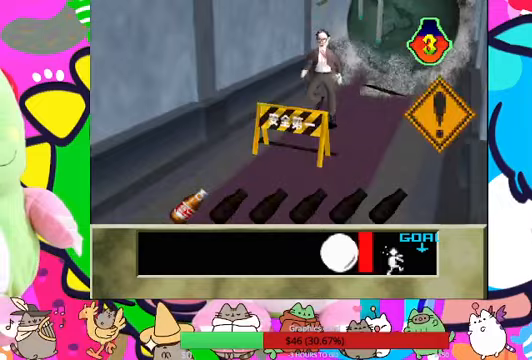
{"dt_ms": 500, "buttons": [], "left_stick": "center", "right_stick": "center", "events": [[100, "CROSS", "up"], [167, "CROSS", "down"], [267, "CROSS", "up"], [367, "CROSS", "down"], [433, "CROSS", "up"]]}
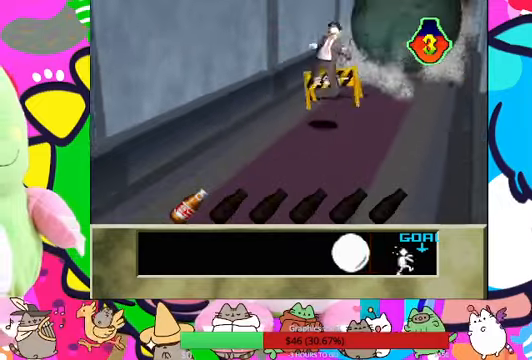
{"dt_ms": 500, "buttons": [], "left_stick": "center", "right_stick": "center", "events": [[33, "CROSS", "down"], [133, "CROSS", "up"], [200, "CROSS", "down"], [300, "CROSS", "up"], [400, "CROSS", "down"], [467, "CROSS", "up"]]}
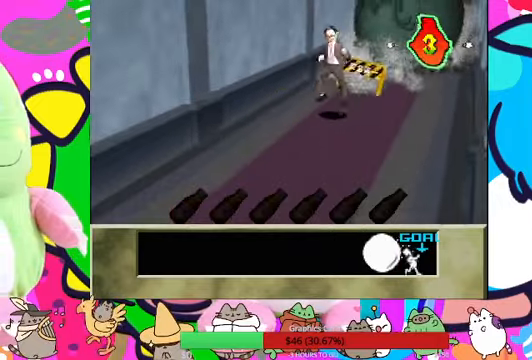
{"dt_ms": 500, "buttons": ["CROSS"], "left_stick": "center", "right_stick": "center"}
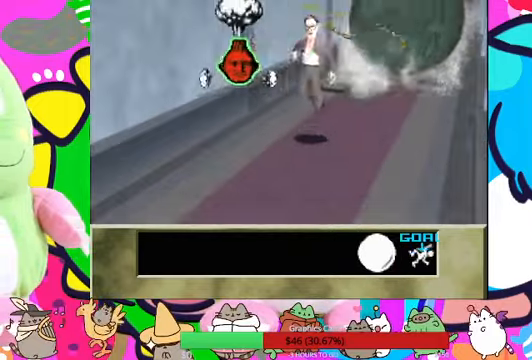
{"dt_ms": 1000, "buttons": [], "left_stick": "center", "right_stick": "center"}